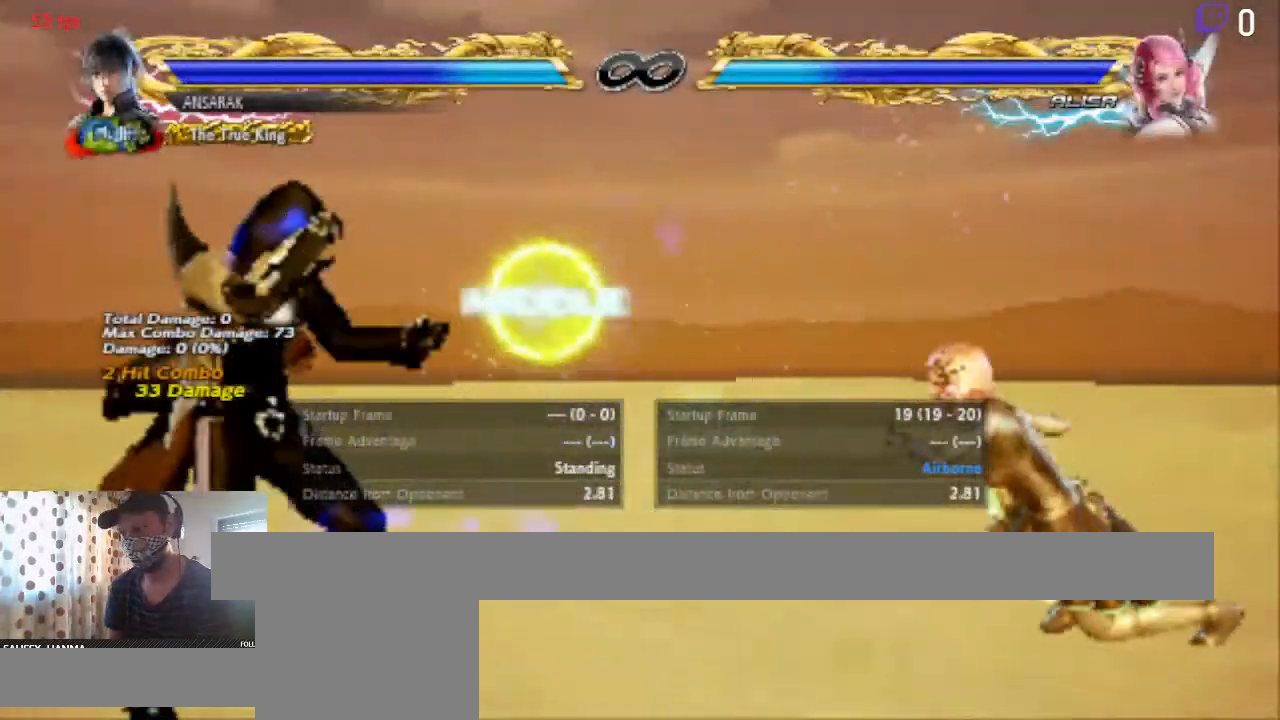
Gameplay with a controller (Xbox layout); each line is a JSON object with the inputs held at the frame after it. "events" lists button and stick changes between this image and that frame as [ms after this image, input, new state], when the widget could be followed in between. Not read: SELECT.
{"buttons": ["A"], "left_stick": "center", "right_stick": "center"}
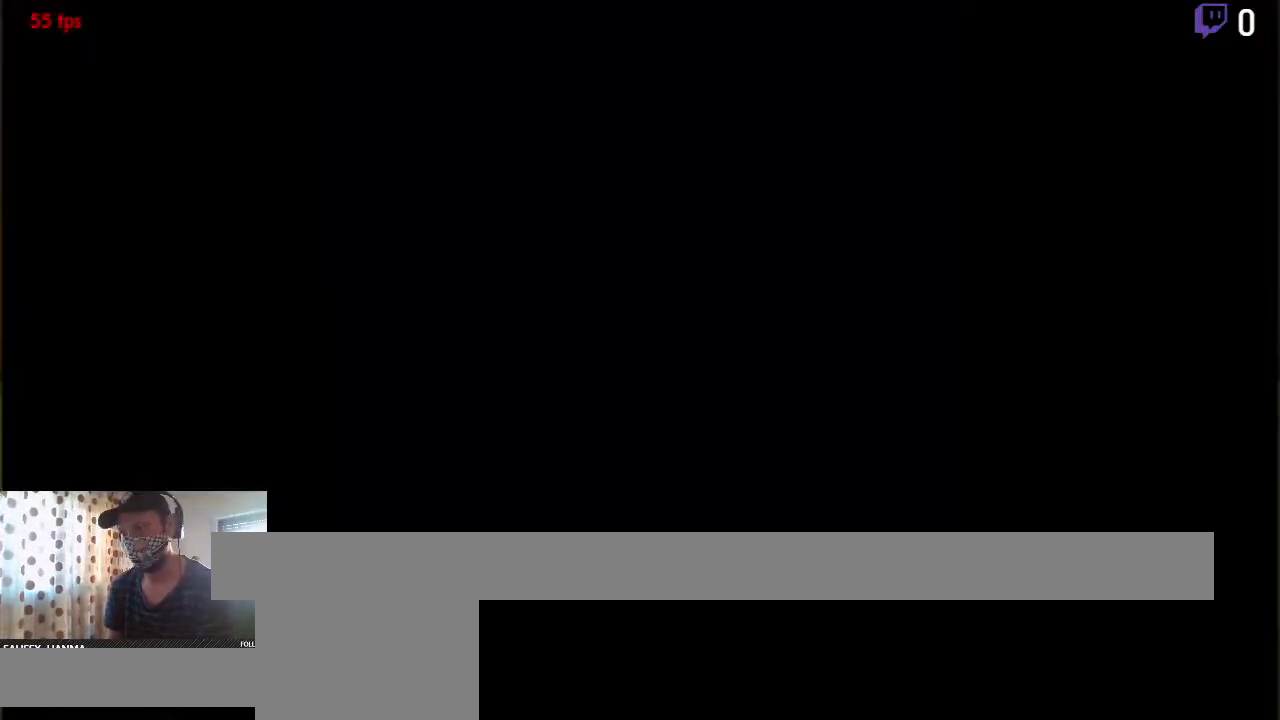
{"buttons": [], "left_stick": "center", "right_stick": "center", "events": [[67, "A", "up"], [267, "DPAD_RIGHT", "down"], [367, "DPAD_RIGHT", "up"]]}
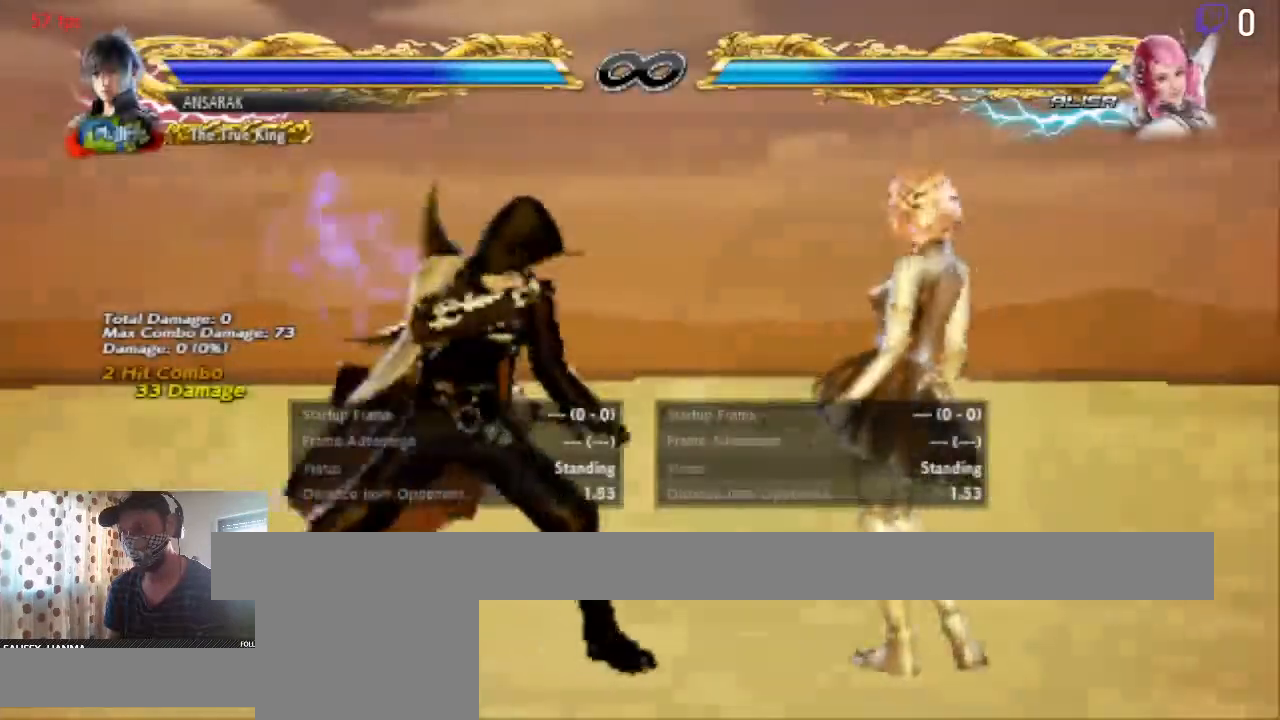
{"buttons": [], "left_stick": "center", "right_stick": "center", "events": []}
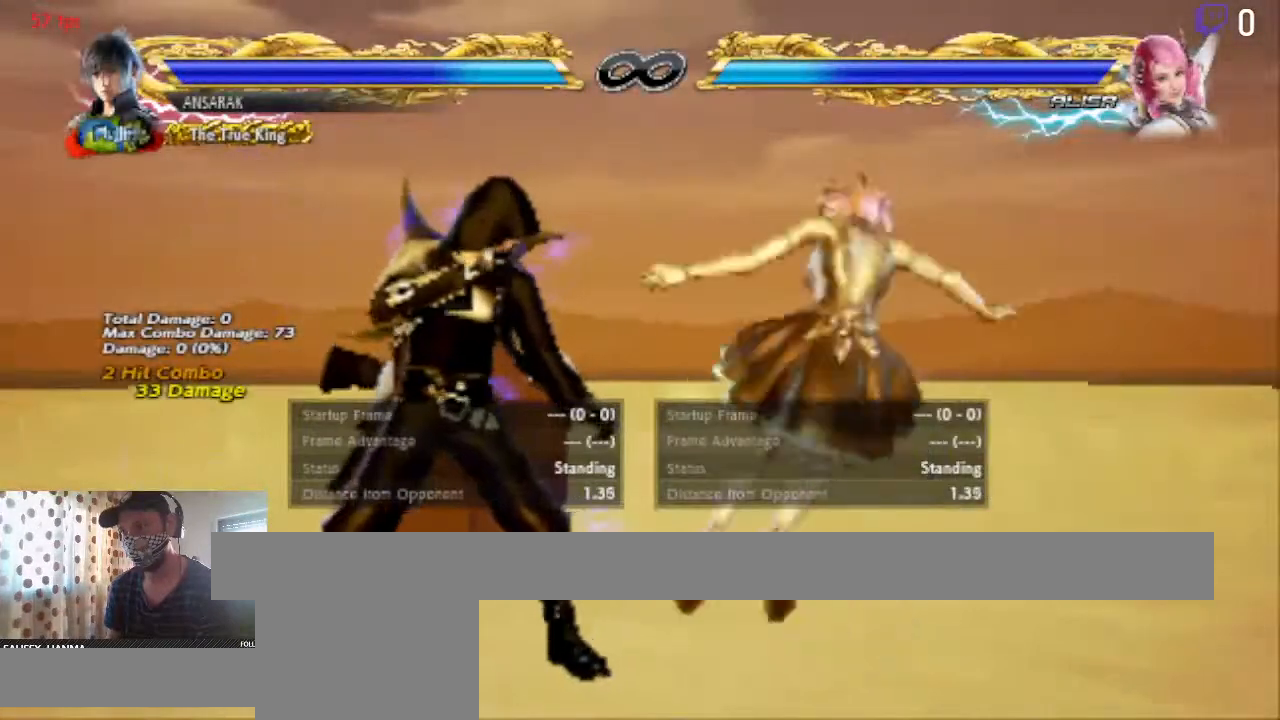
{"buttons": ["DPAD_LEFT"], "left_stick": "center", "right_stick": "center", "events": [[267, "DPAD_LEFT", "down"]]}
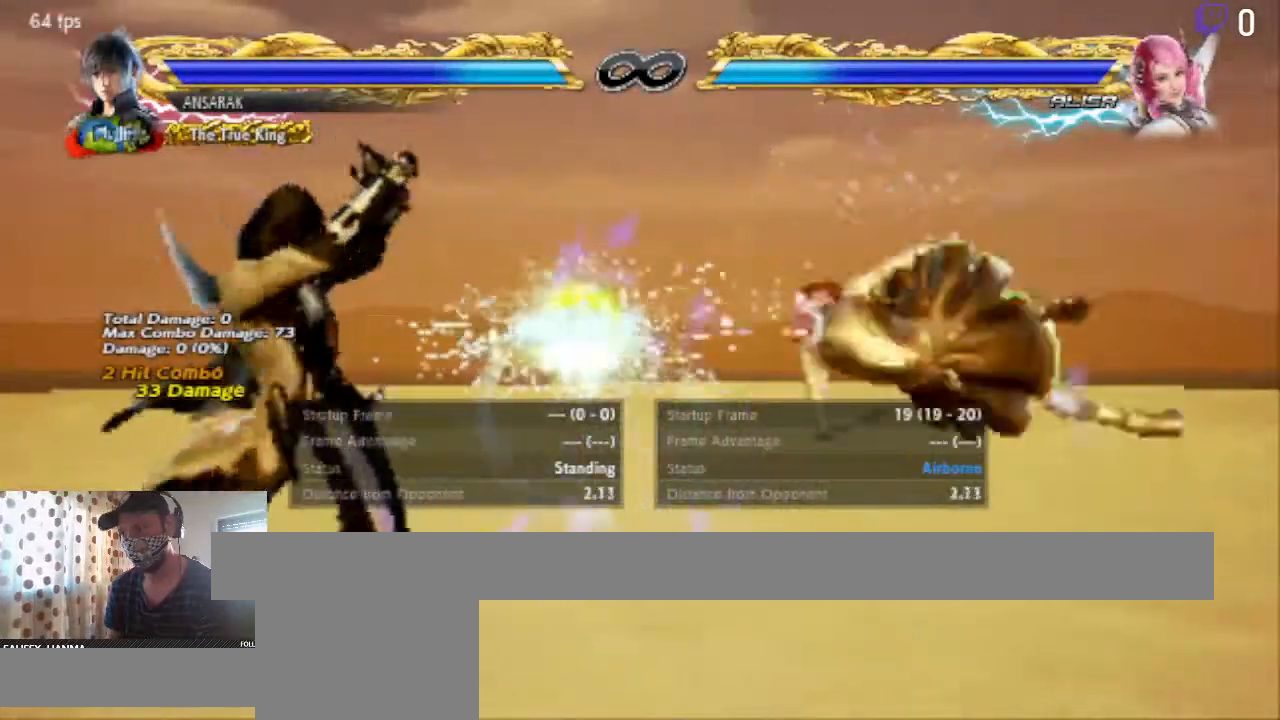
{"buttons": ["DPAD_LEFT"], "left_stick": "center", "right_stick": "center", "events": []}
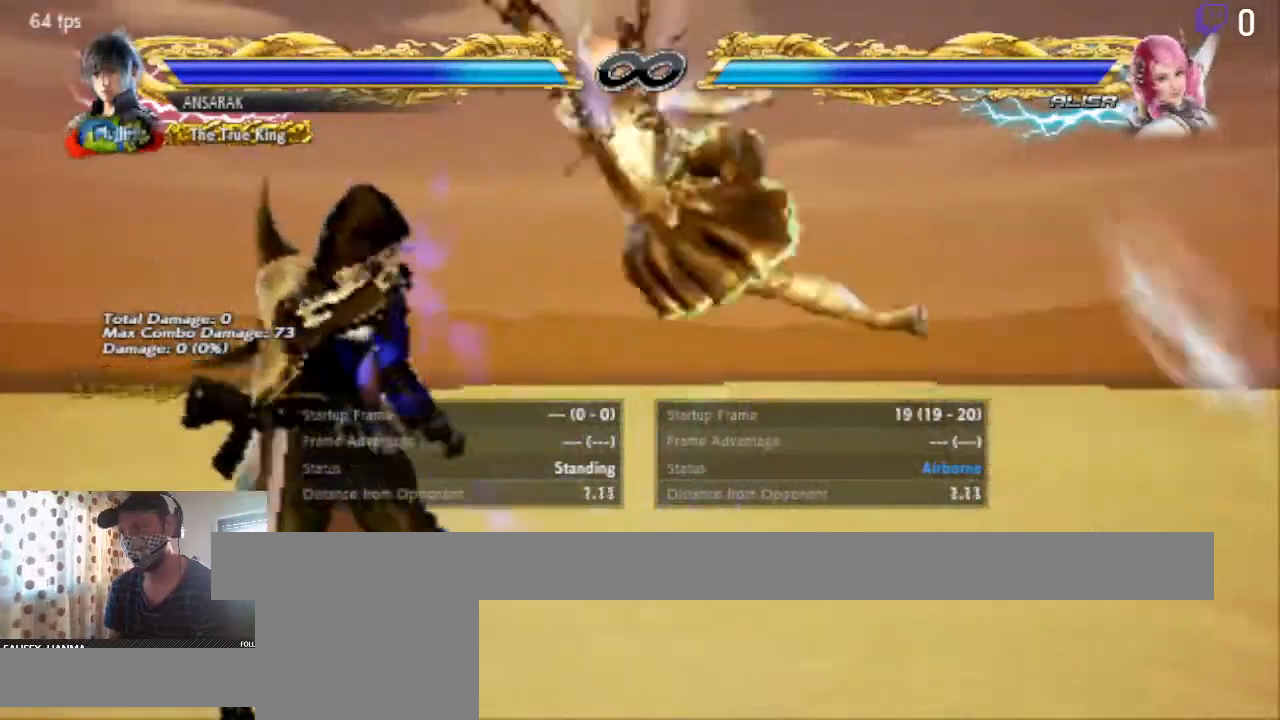
{"buttons": ["DPAD_LEFT"], "left_stick": "center", "right_stick": "center", "events": []}
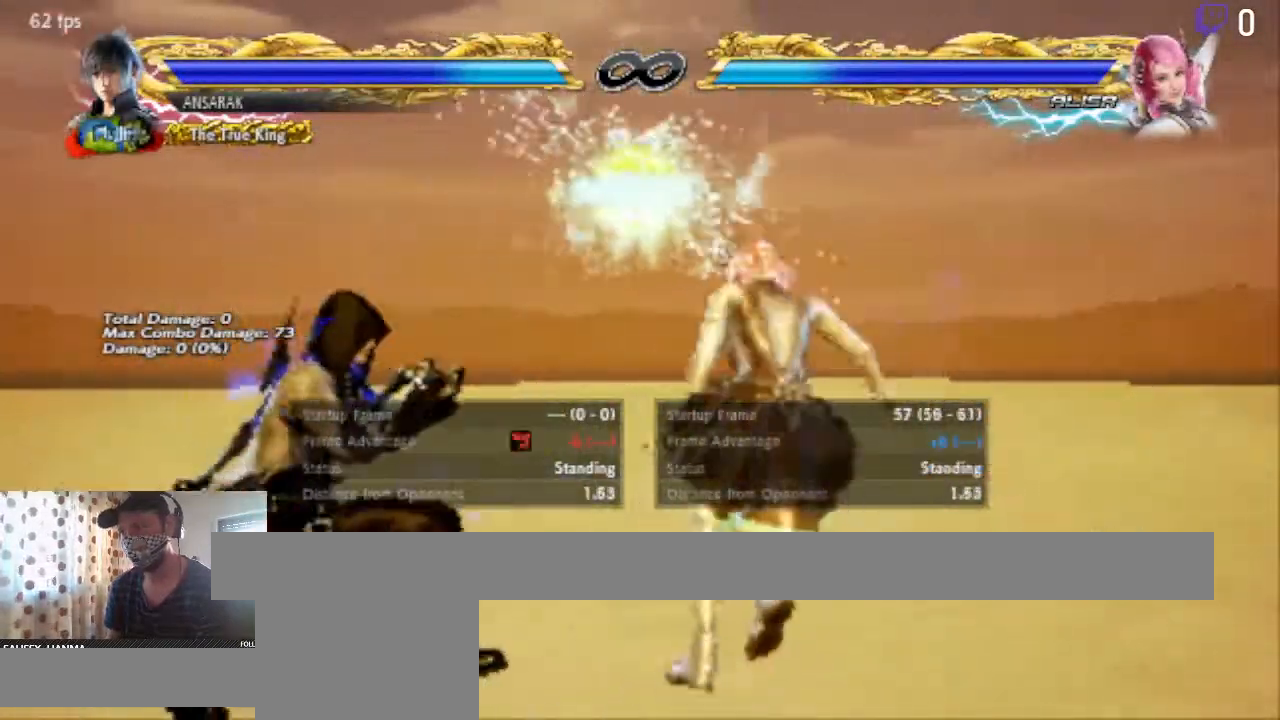
{"buttons": ["Y"], "left_stick": "center", "right_stick": "center", "events": [[33, "DPAD_LEFT", "up"], [100, "X", "down"], [167, "X", "up"], [233, "Y", "down"], [367, "Y", "up"], [400, "Y", "down"]]}
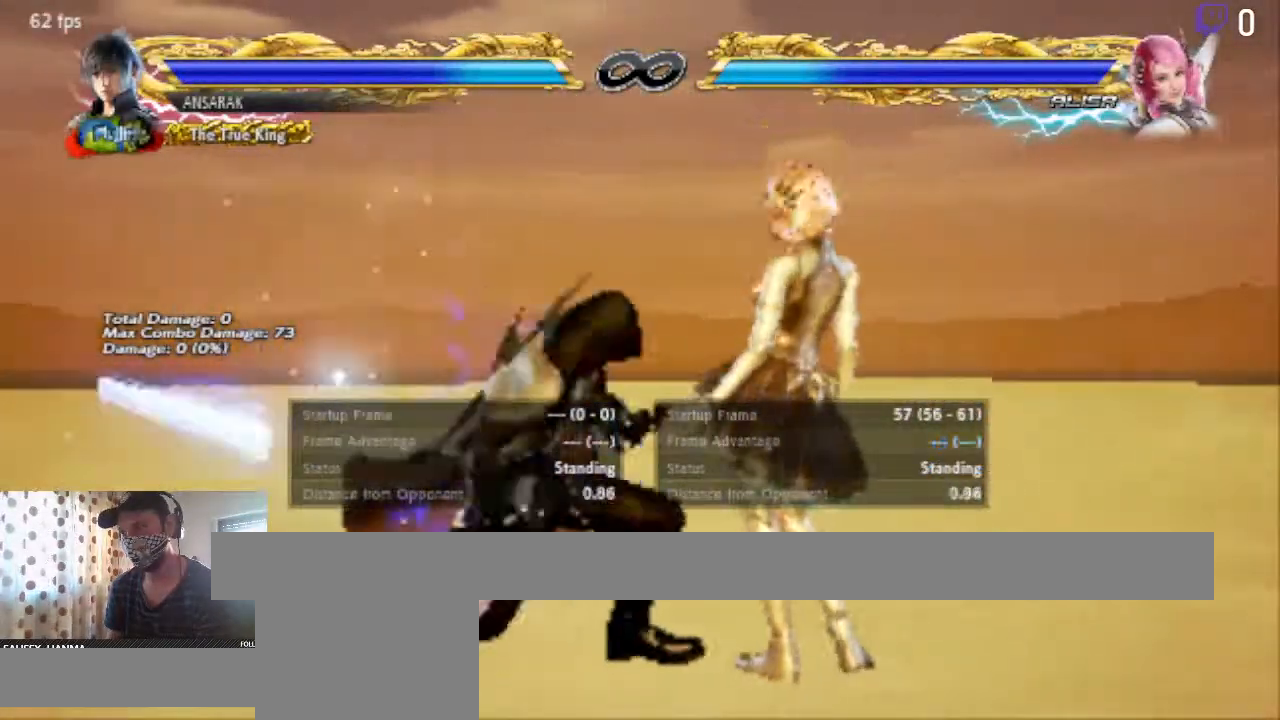
{"buttons": [], "left_stick": "center", "right_stick": "center", "events": [[67, "Y", "up"], [200, "Y", "down"], [401, "Y", "up"]]}
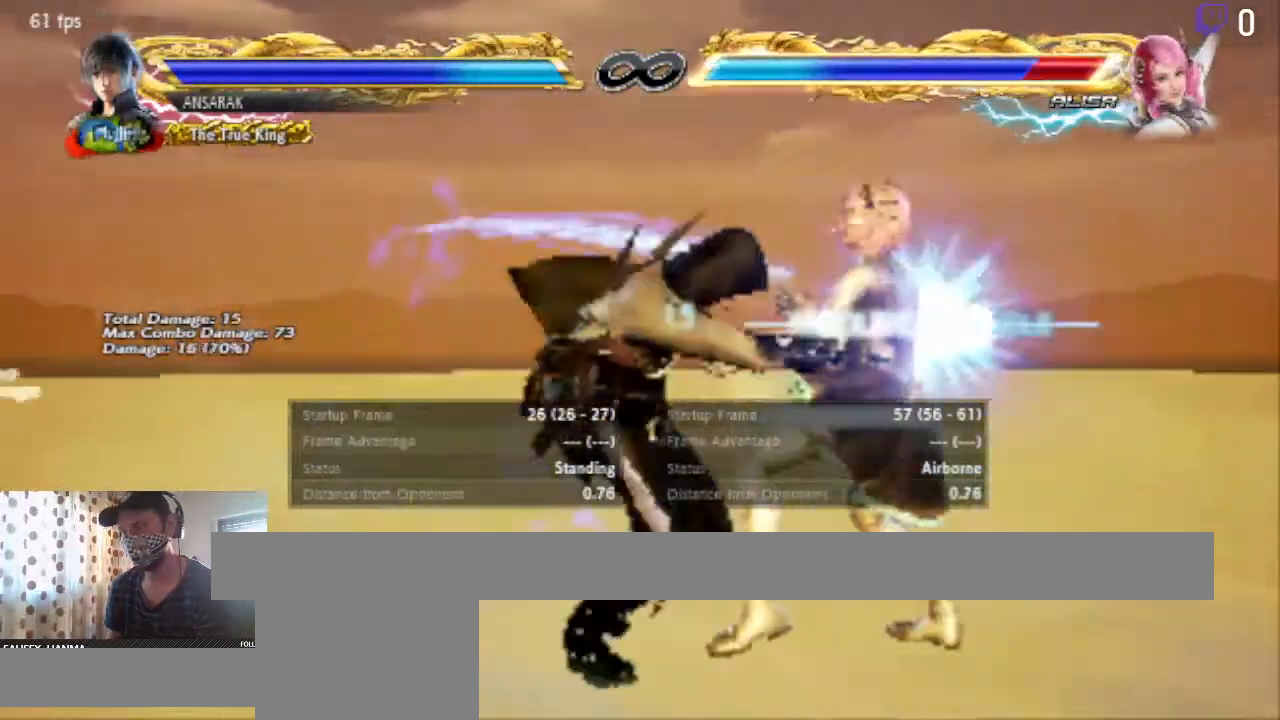
{"buttons": [], "left_stick": "center", "right_stick": "center", "events": [[167, "A", "down"], [300, "A", "up"]]}
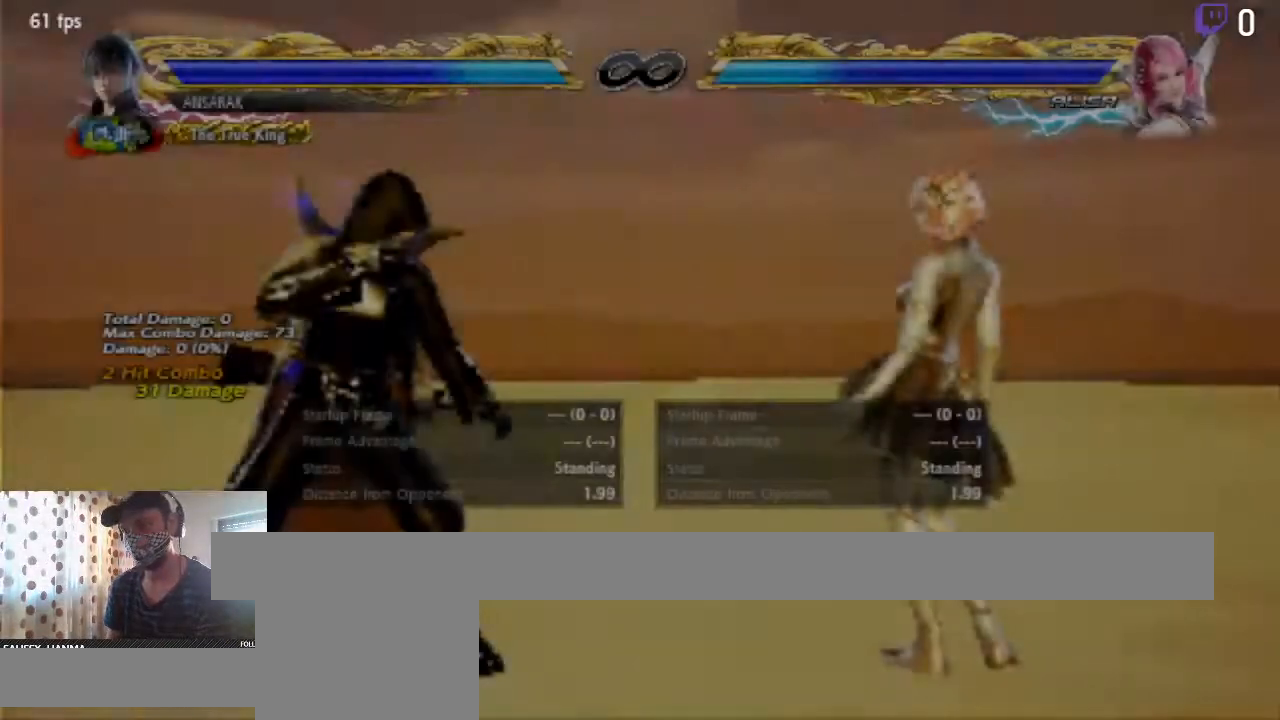
{"buttons": [], "left_stick": "center", "right_stick": "center", "events": []}
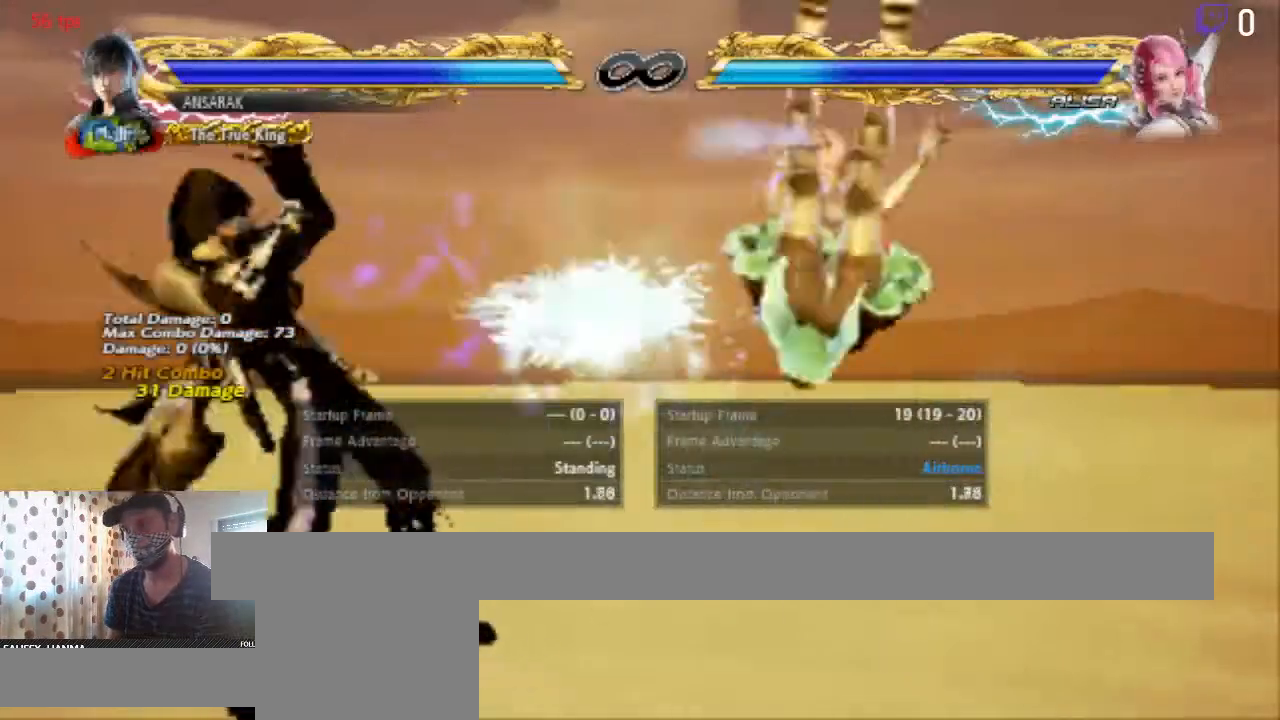
{"buttons": [], "left_stick": "center", "right_stick": "center", "events": []}